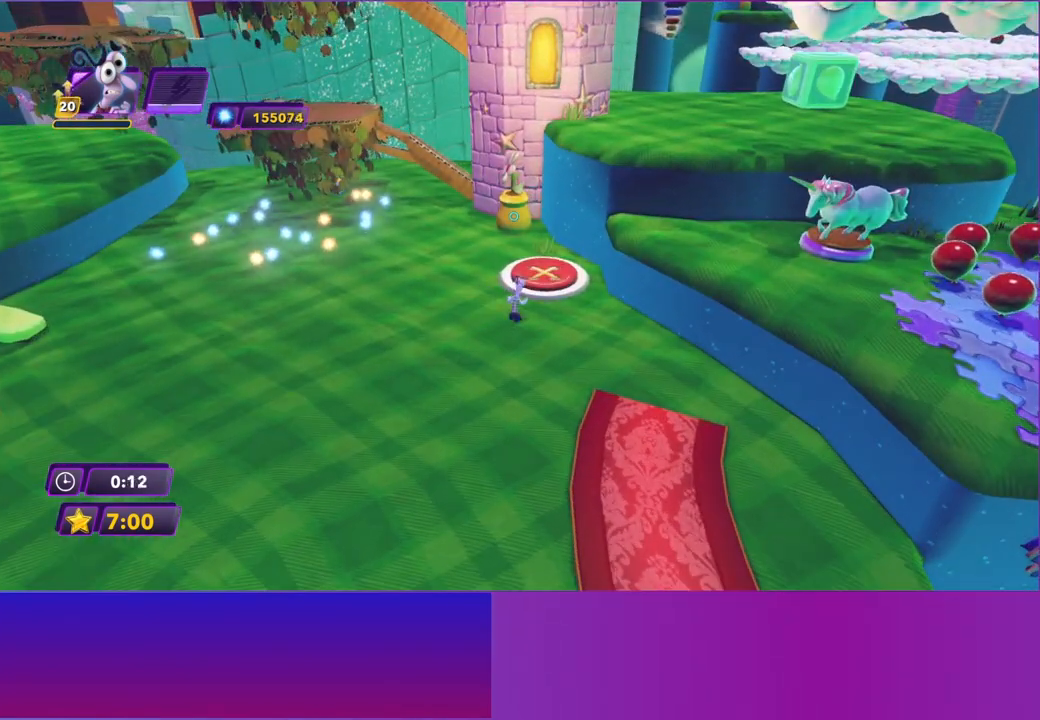
Gameplay with a controller (Xbox layout); each line is a JSON object with the inputs held at the frame after it. "events" lists button and stick changes between this image and that frame as [ms after this image, input, new state], when the widget could be followed in between. Not read: L3 R3 right_stick.
{"buttons": ["Y"], "left_stick": "up-right", "events": [[300, "left_stick", "up"], [350, "left_stick", "up-right"]]}
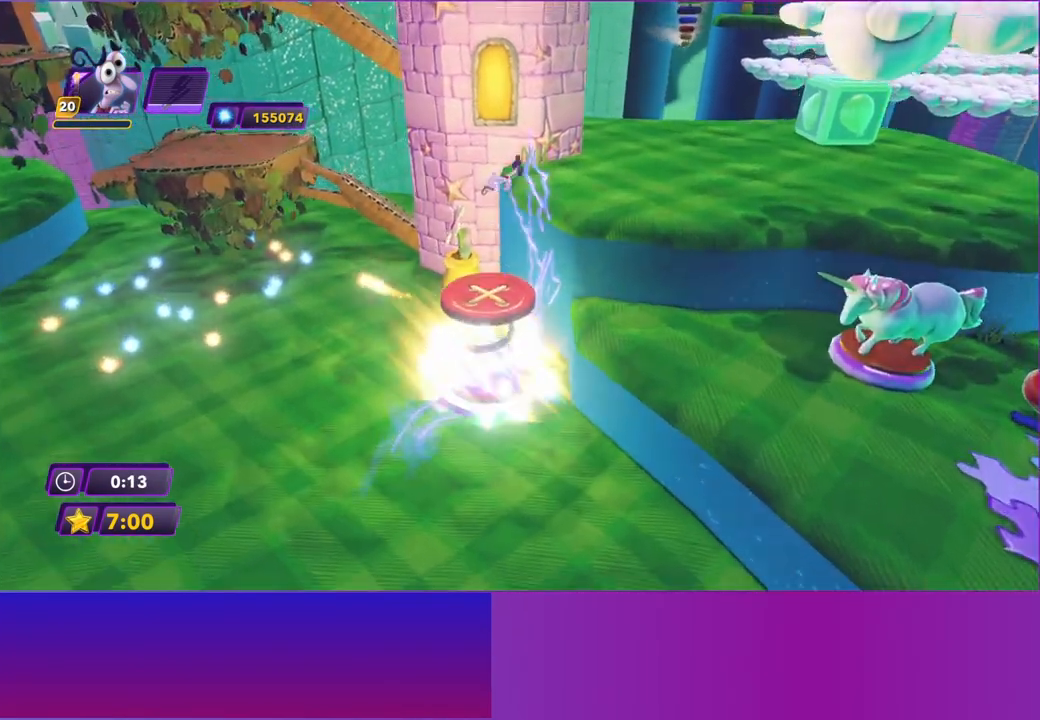
{"buttons": [], "left_stick": "up-right", "events": [[183, "Y", "up"]]}
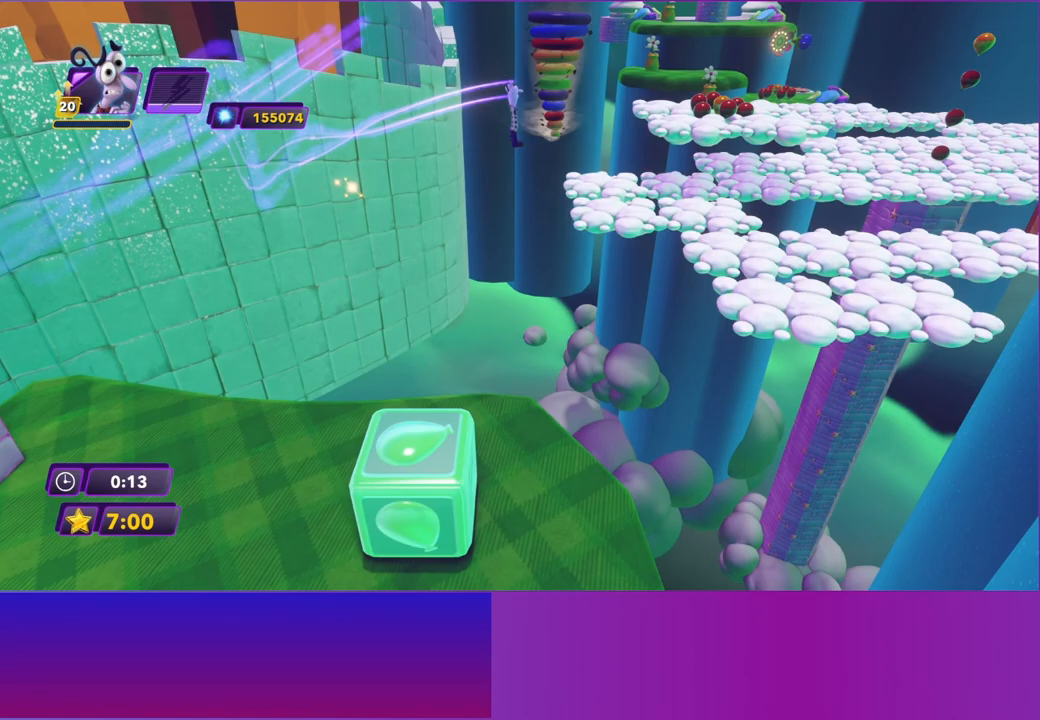
{"buttons": [], "left_stick": "up-right", "events": []}
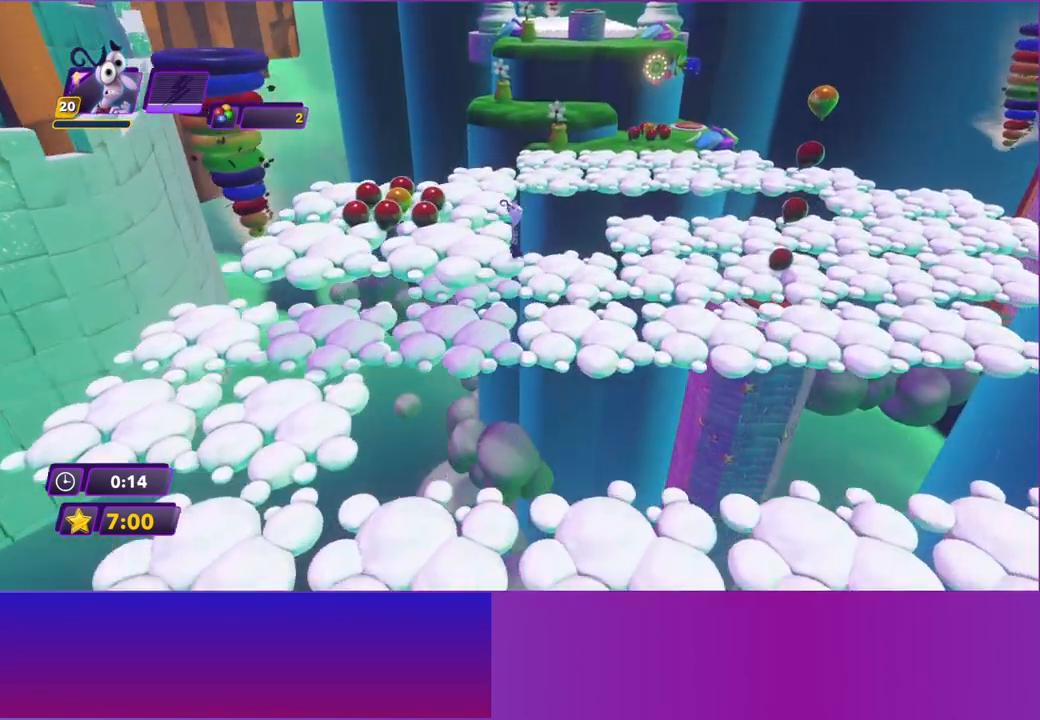
{"buttons": ["A"], "left_stick": "up", "events": [[300, "left_stick", "up"], [433, "A", "down"]]}
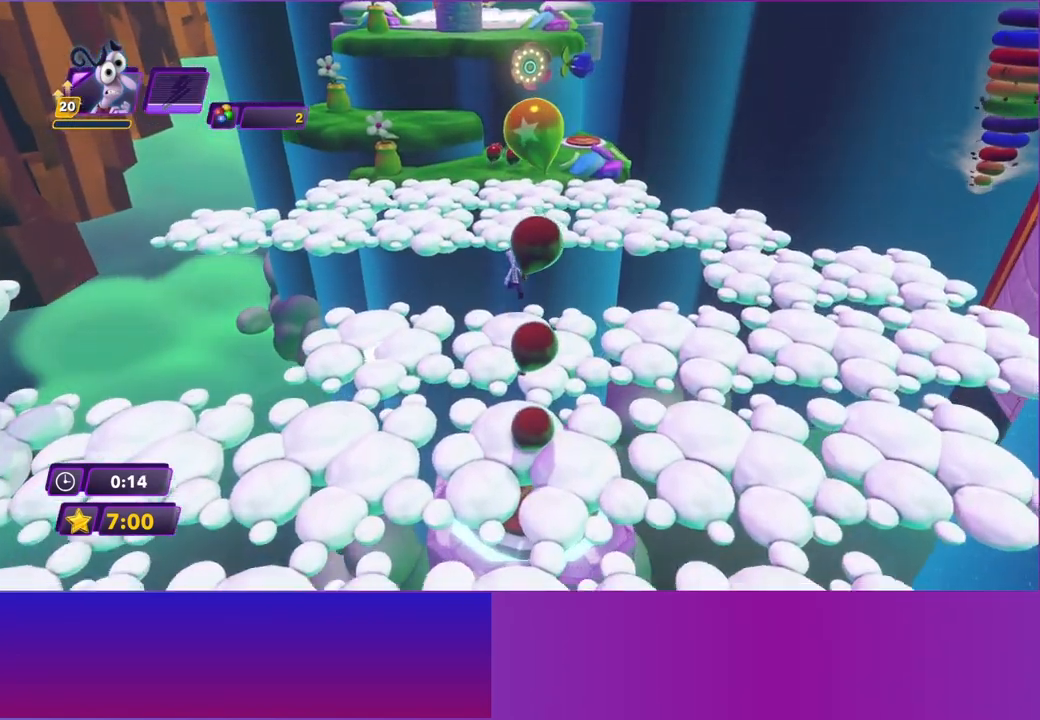
{"buttons": [], "left_stick": "up", "events": [[67, "A", "up"], [333, "A", "down"], [467, "A", "up"]]}
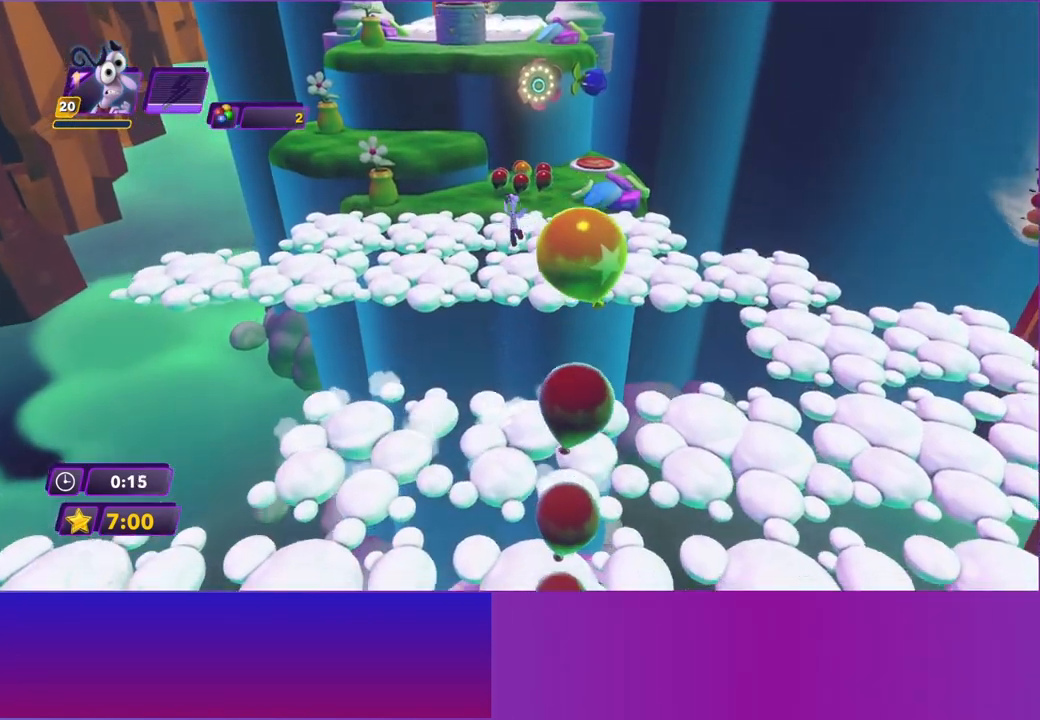
{"buttons": [], "left_stick": "up", "events": [[317, "B", "down"], [433, "B", "up"]]}
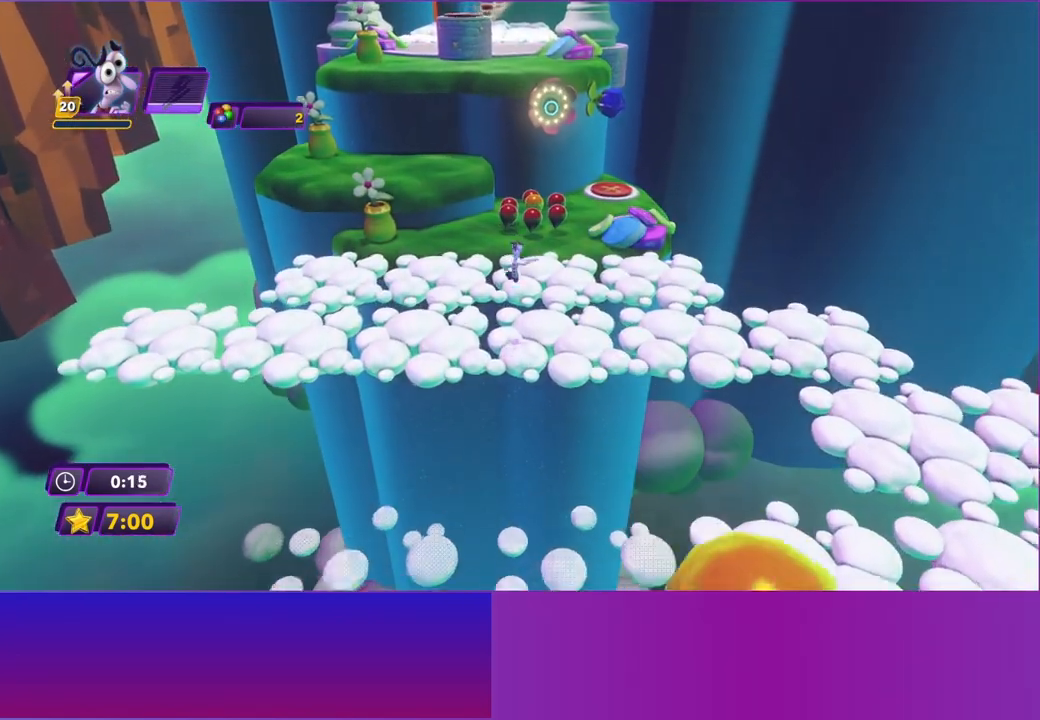
{"buttons": ["B"], "left_stick": "up", "events": [[67, "B", "down"], [150, "B", "up"], [267, "B", "down"], [333, "B", "up"], [467, "B", "down"]]}
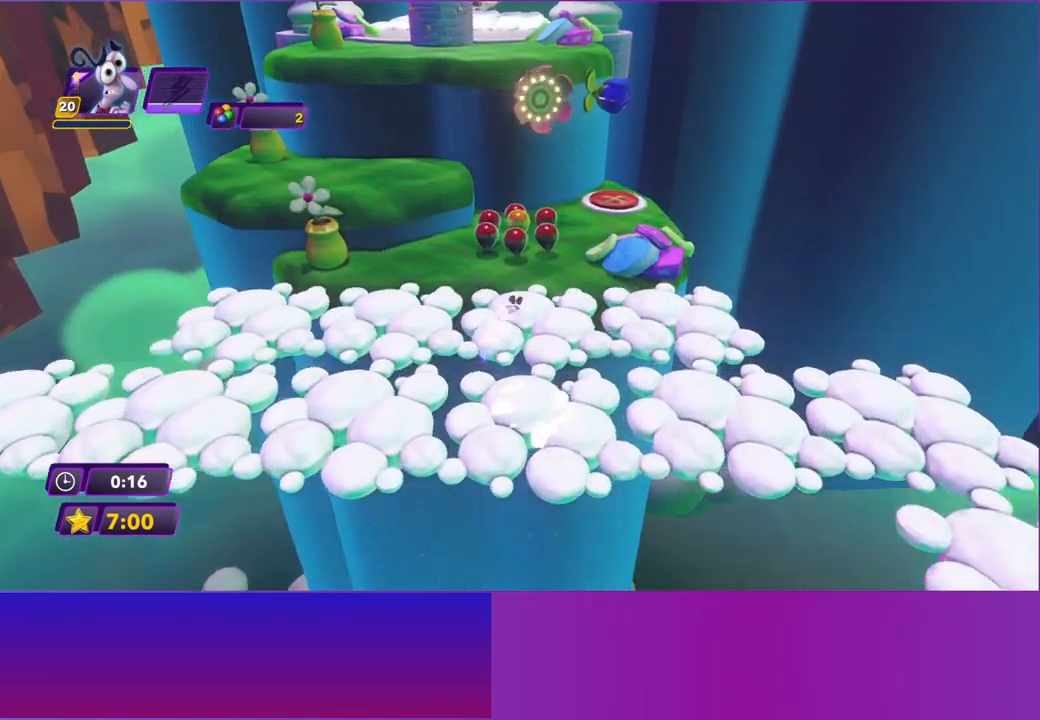
{"buttons": [], "left_stick": "up-right", "events": [[33, "B", "up"], [150, "B", "down"], [250, "B", "up"], [267, "left_stick", "up-right"]]}
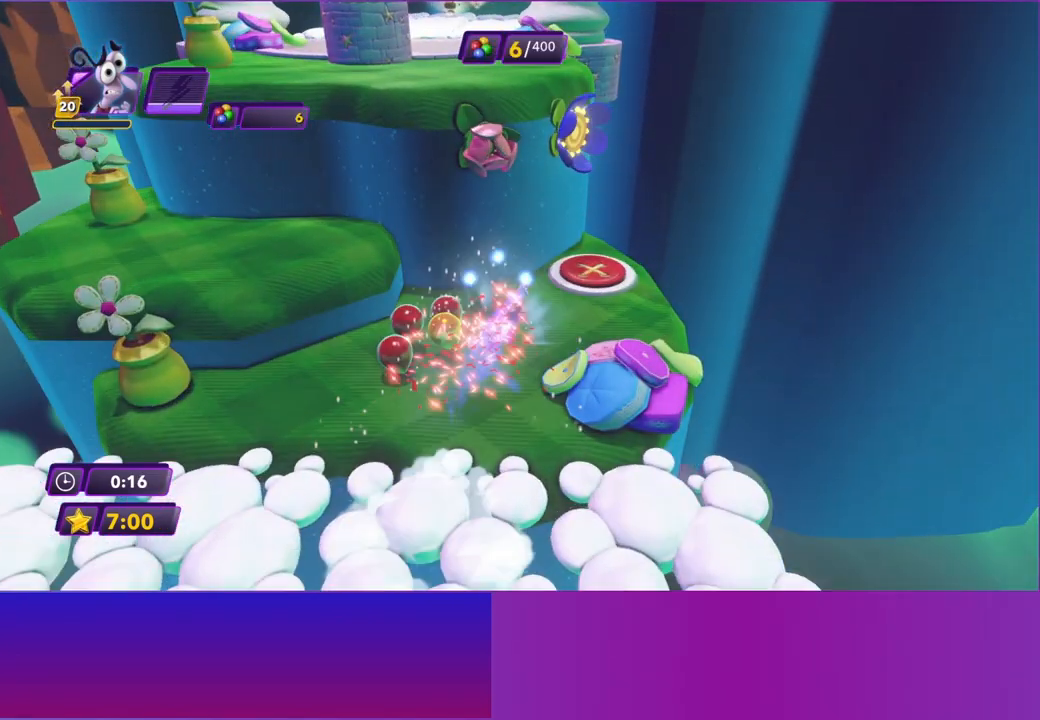
{"buttons": [], "left_stick": "left", "events": [[383, "left_stick", "up-left"], [433, "left_stick", "left"]]}
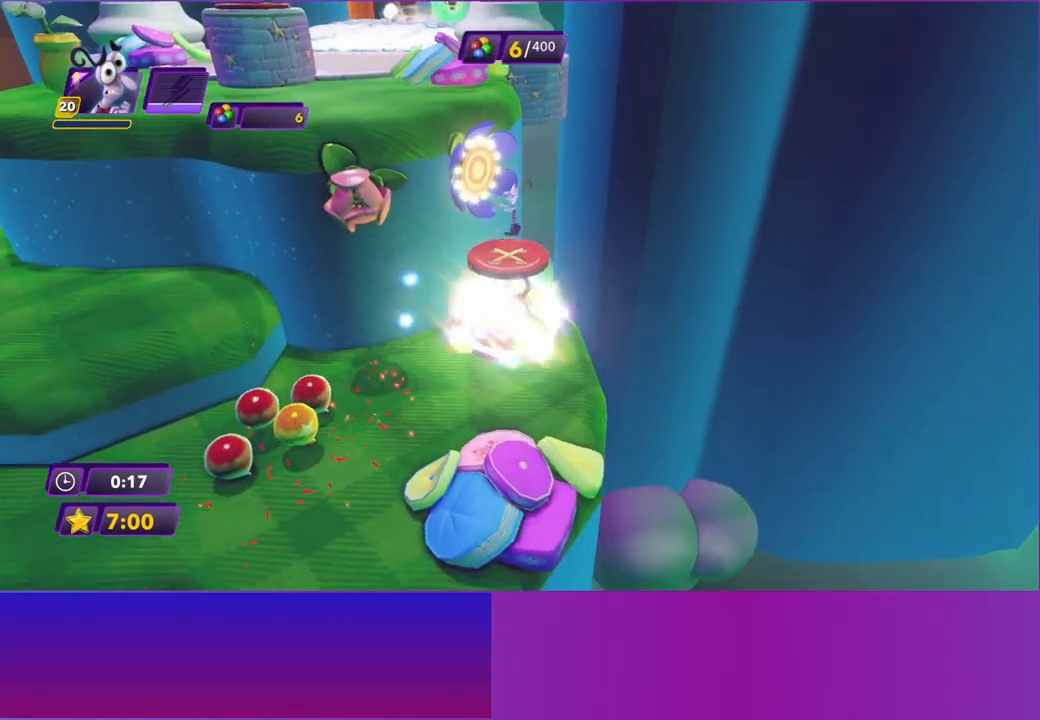
{"buttons": [], "left_stick": "left", "events": [[17, "left_stick", "down-left"], [217, "left_stick", "left"]]}
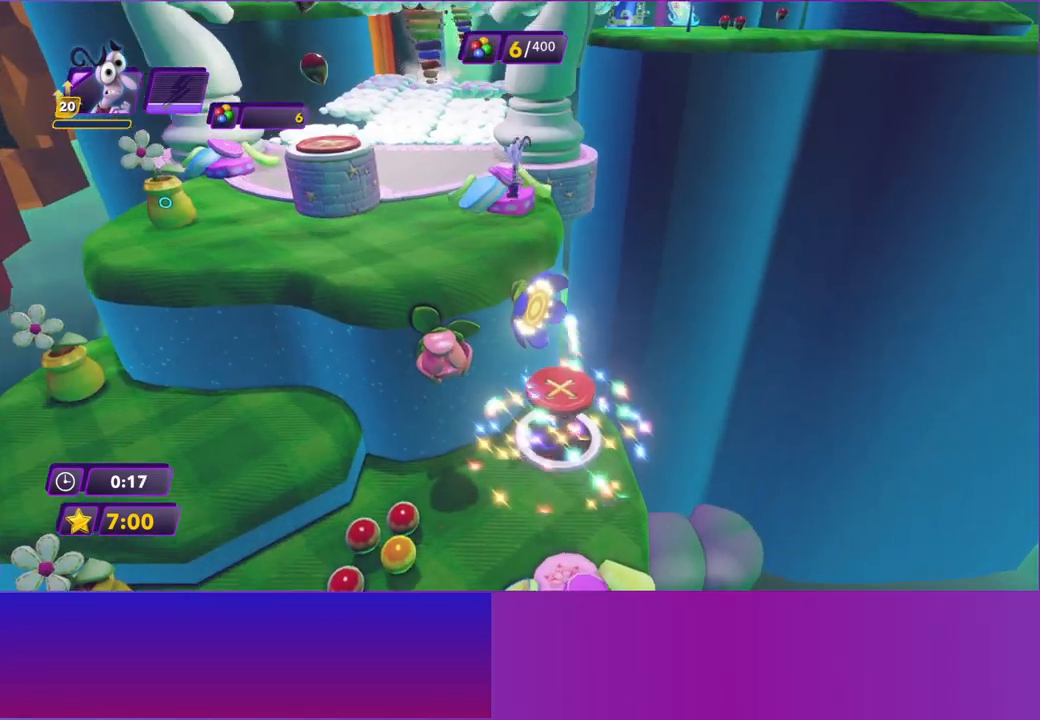
{"buttons": [], "left_stick": "left", "events": []}
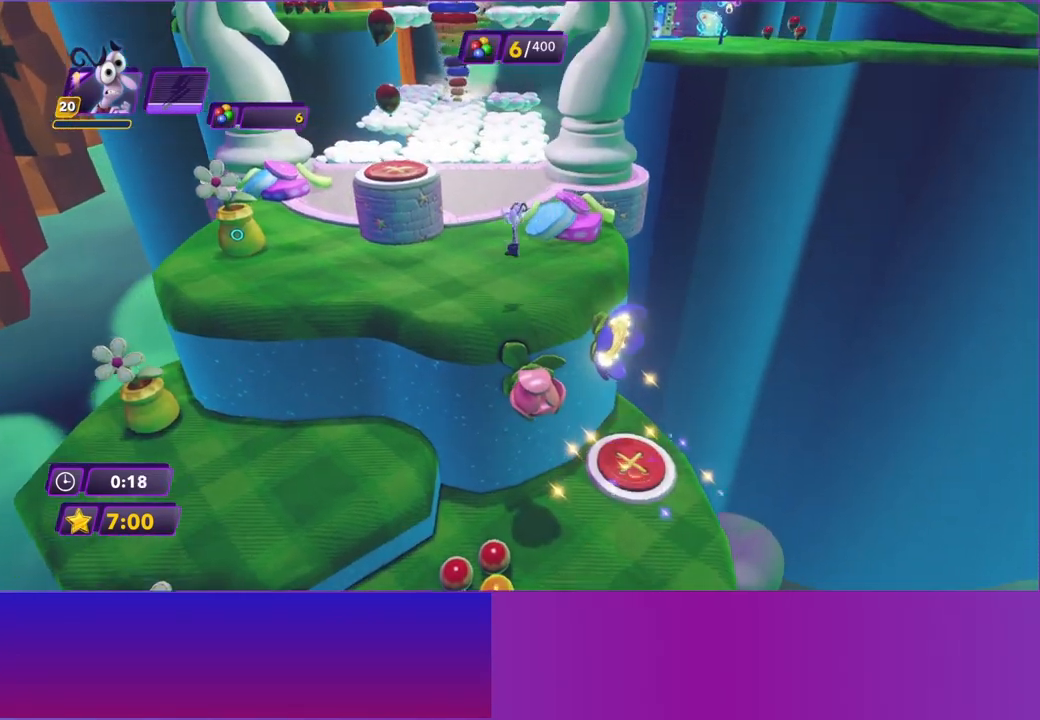
{"buttons": [], "left_stick": "up-left", "events": [[250, "left_stick", "up-left"]]}
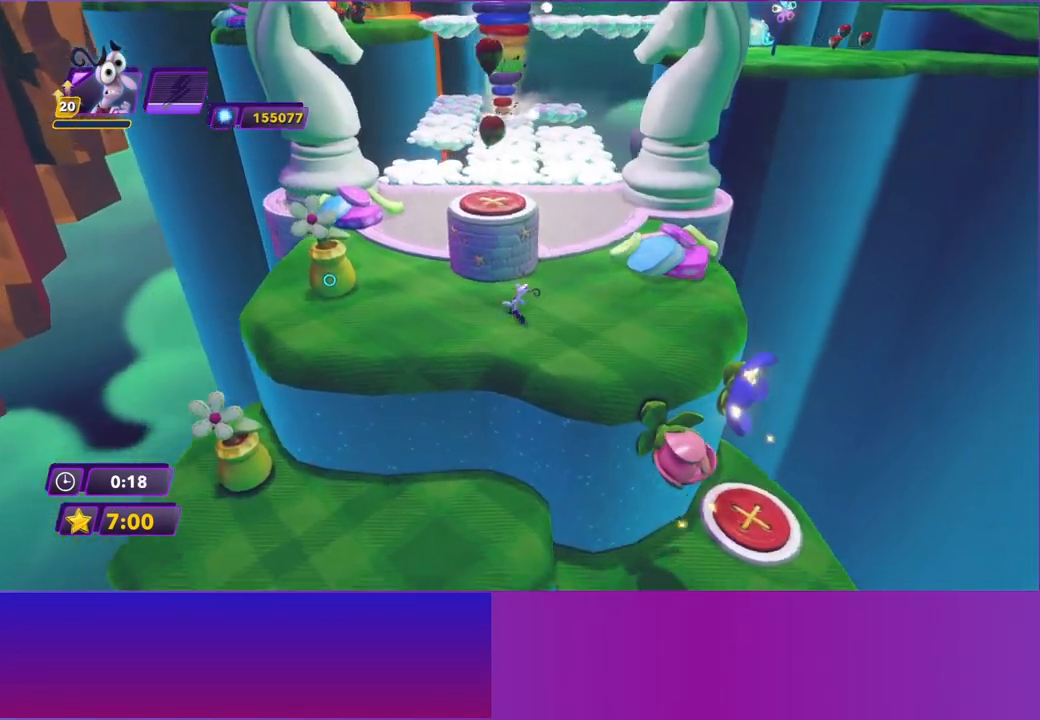
{"buttons": [], "left_stick": "center", "events": [[267, "left_stick", "up"], [433, "left_stick", "right"], [500, "left_stick", "center"]]}
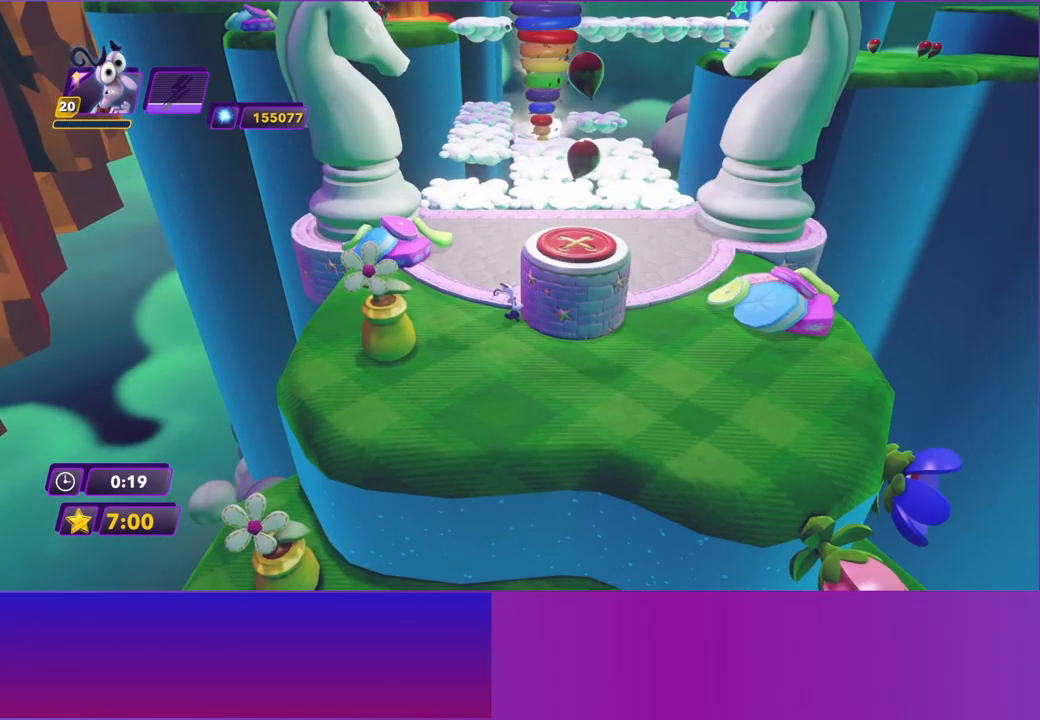
{"buttons": [], "left_stick": "right", "events": [[50, "A", "down"], [167, "A", "up"], [283, "A", "down"], [367, "A", "up"], [367, "left_stick", "right"]]}
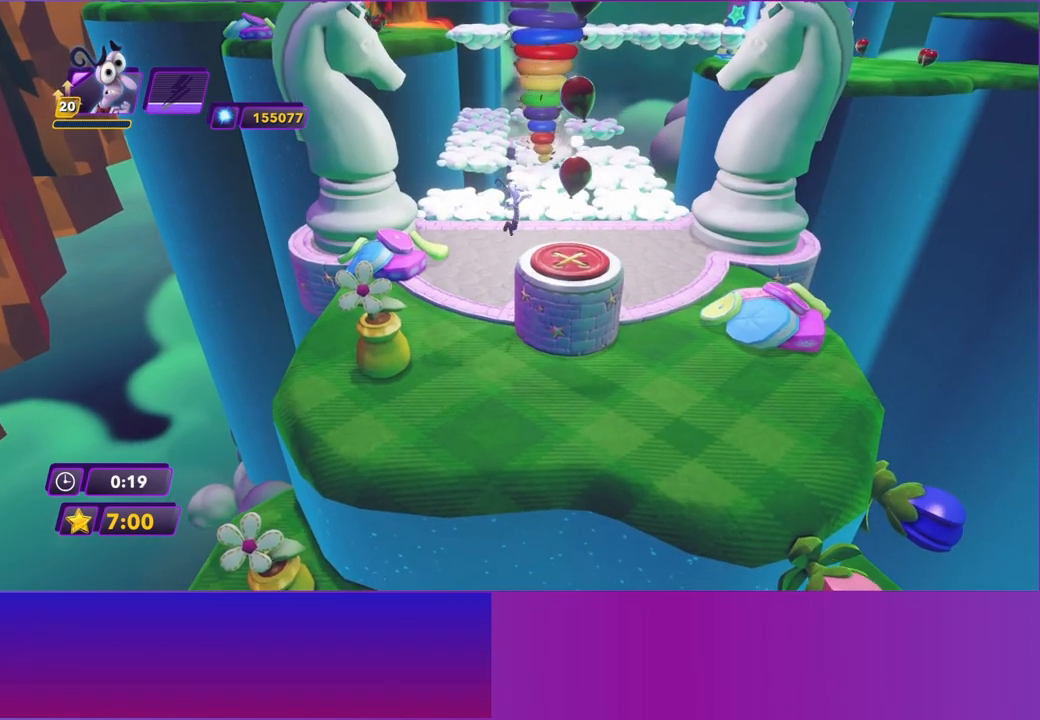
{"buttons": [], "left_stick": "center", "events": [[17, "left_stick", "center"], [133, "left_stick", "right"], [250, "left_stick", "center"]]}
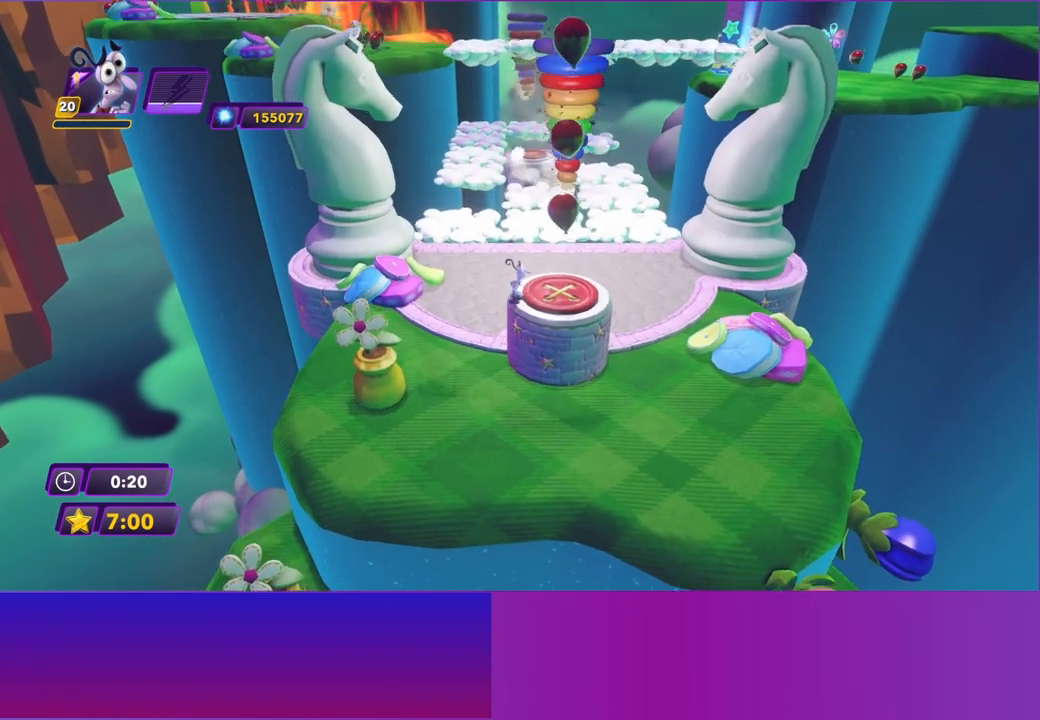
{"buttons": ["Y"], "left_stick": "center", "events": [[17, "Y", "down"]]}
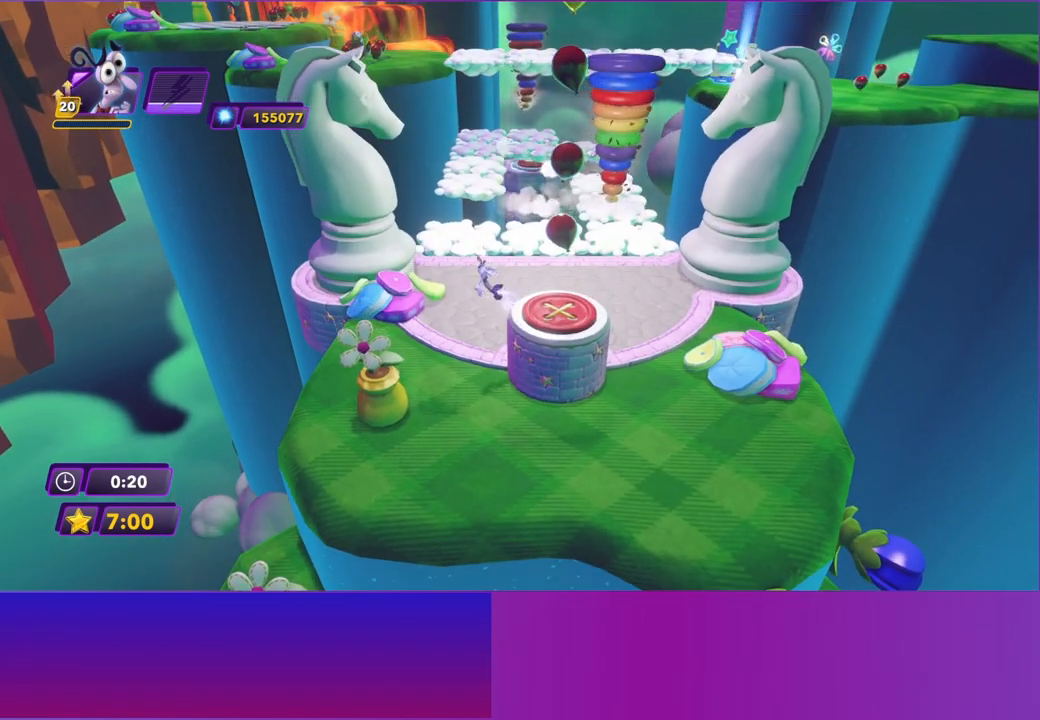
{"buttons": [], "left_stick": "up-right", "events": [[17, "left_stick", "right"], [100, "left_stick", "up-right"], [300, "Y", "up"]]}
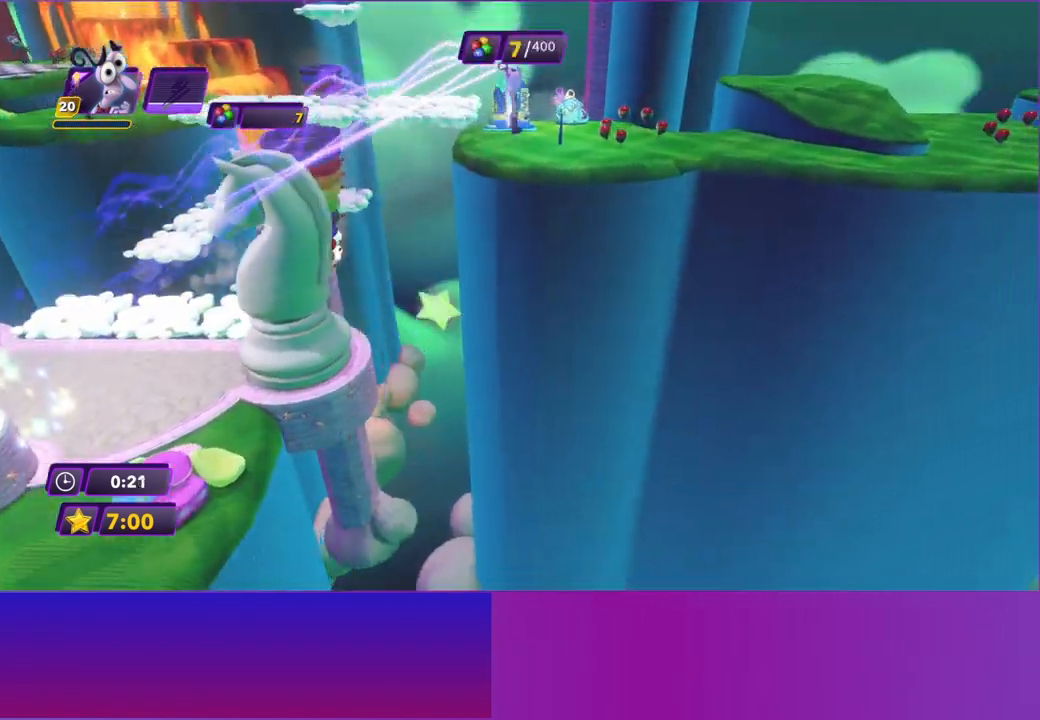
{"buttons": [], "left_stick": "up-right", "events": []}
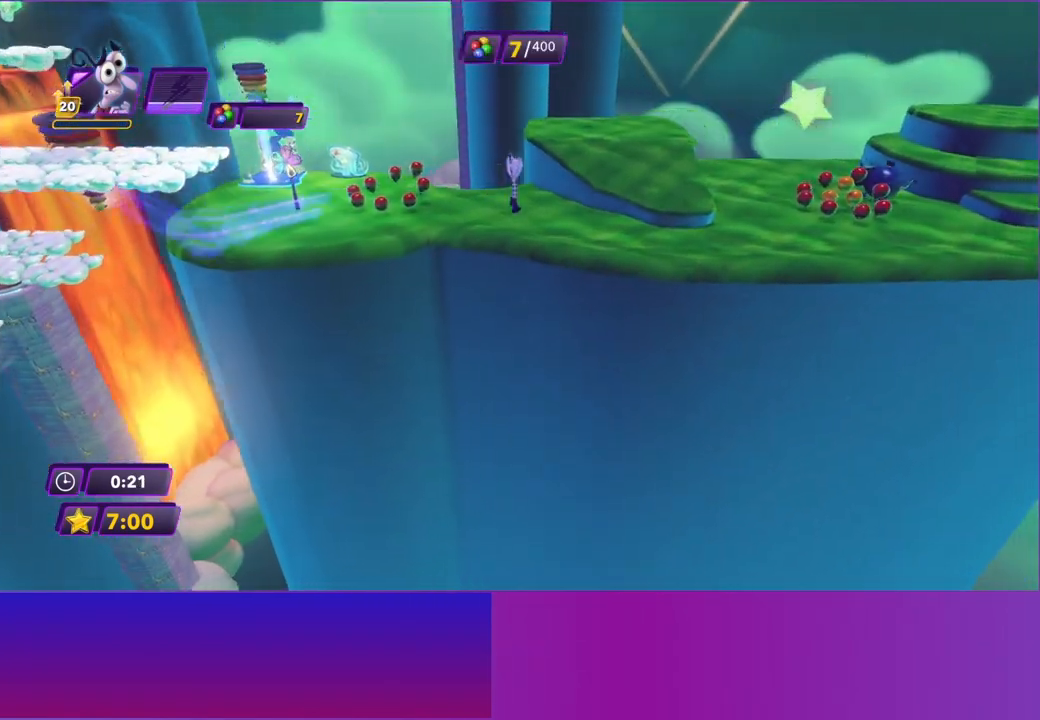
{"buttons": [], "left_stick": "up-left", "events": [[67, "left_stick", "up"], [483, "left_stick", "up-left"]]}
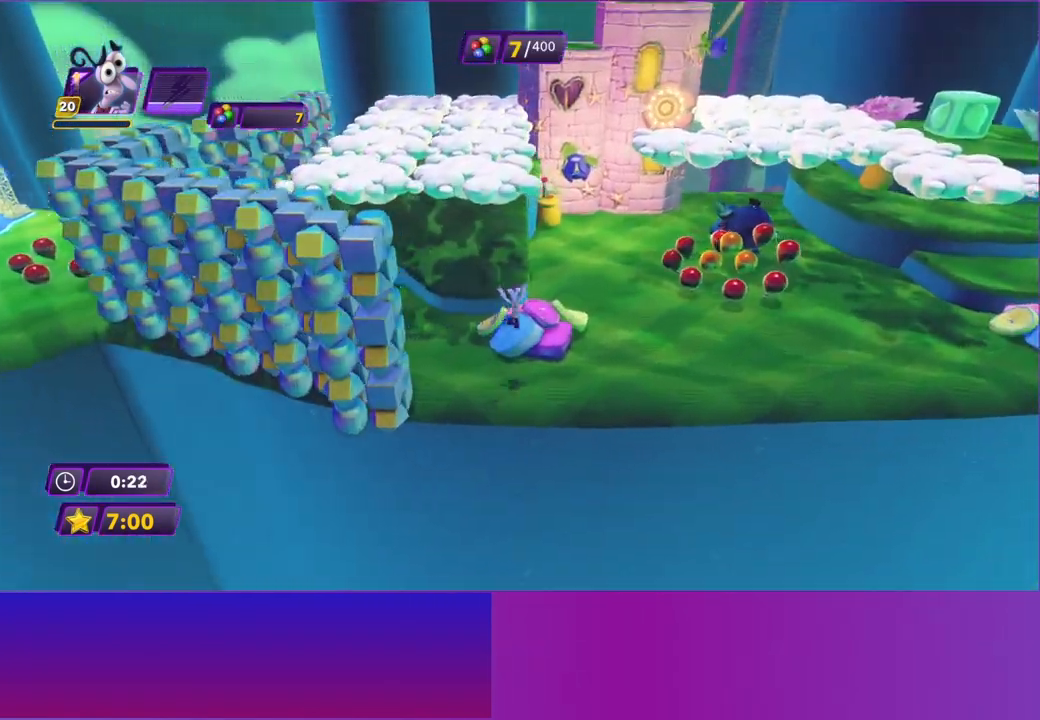
{"buttons": ["A"], "left_stick": "up-left", "events": [[250, "A", "down"], [350, "A", "up"], [433, "A", "down"]]}
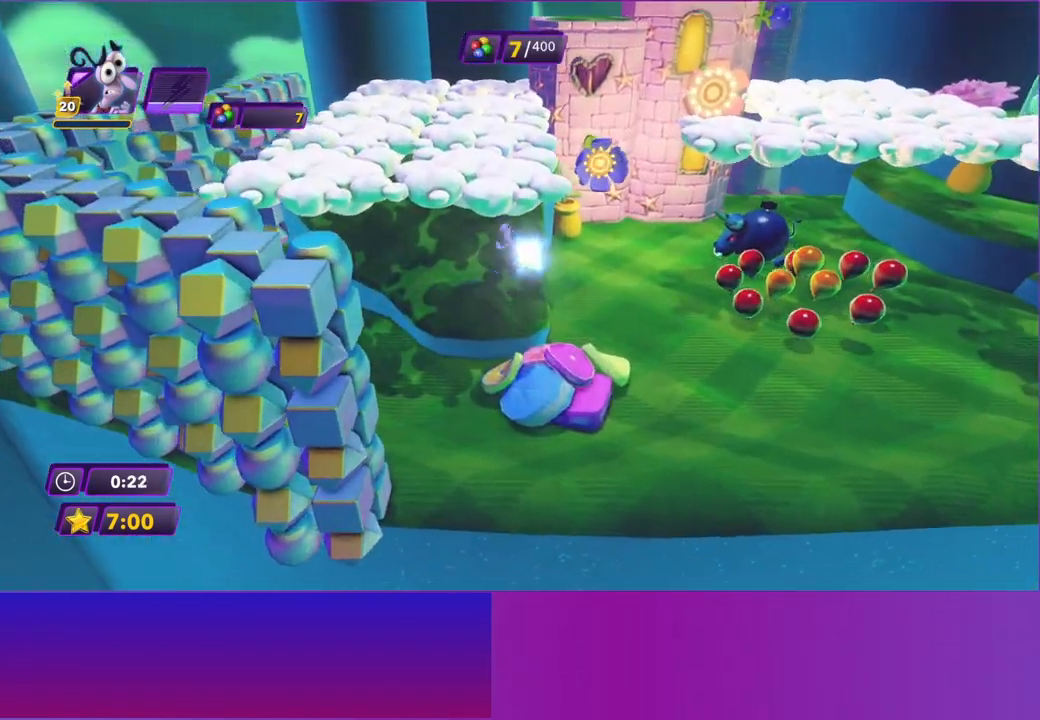
{"buttons": [], "left_stick": "up", "events": [[67, "A", "up"], [67, "left_stick", "up"]]}
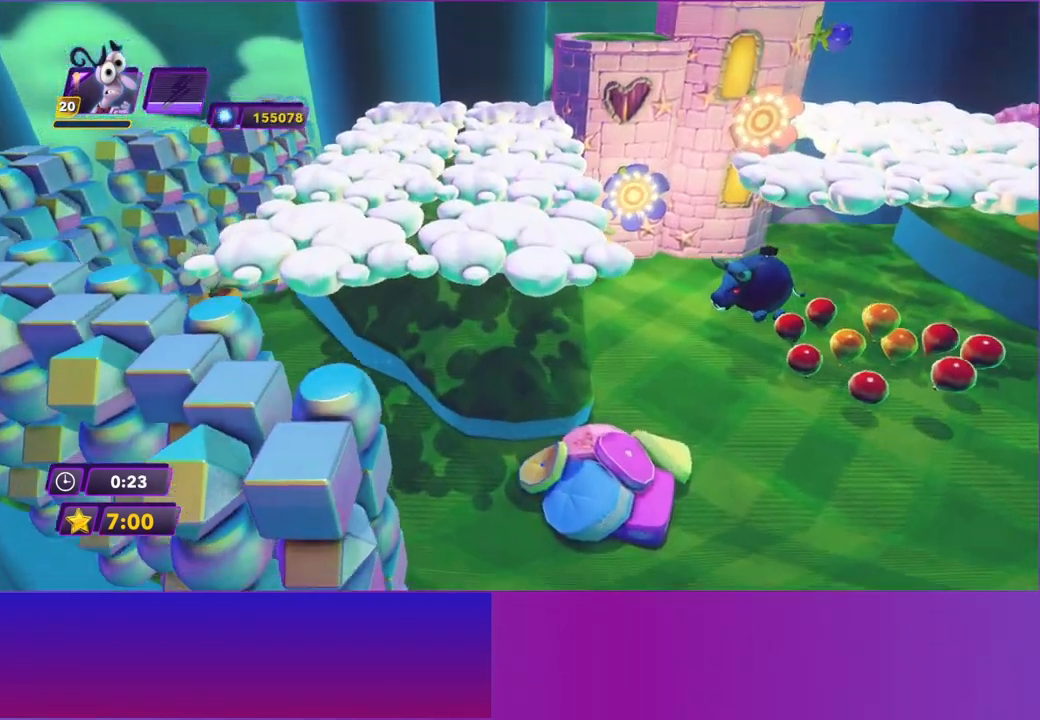
{"buttons": ["A"], "left_stick": "up-left", "events": [[250, "A", "down"], [367, "A", "up"], [467, "A", "down"], [500, "left_stick", "up-left"]]}
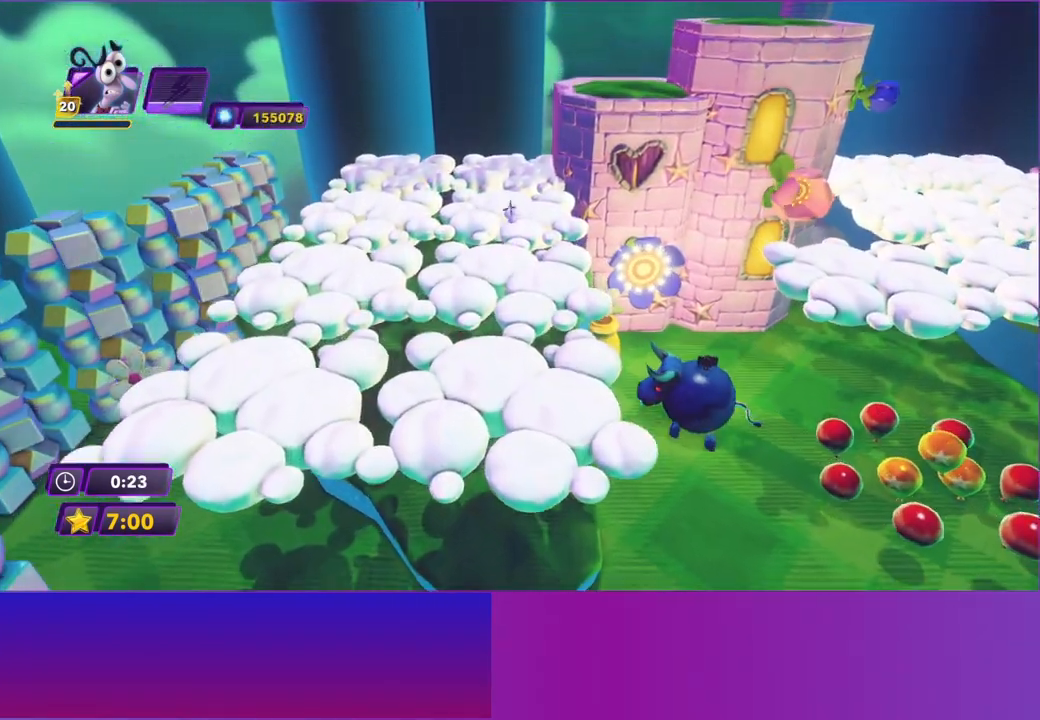
{"buttons": [], "left_stick": "up-right", "events": [[133, "A", "up"], [283, "left_stick", "up"], [417, "left_stick", "up-right"]]}
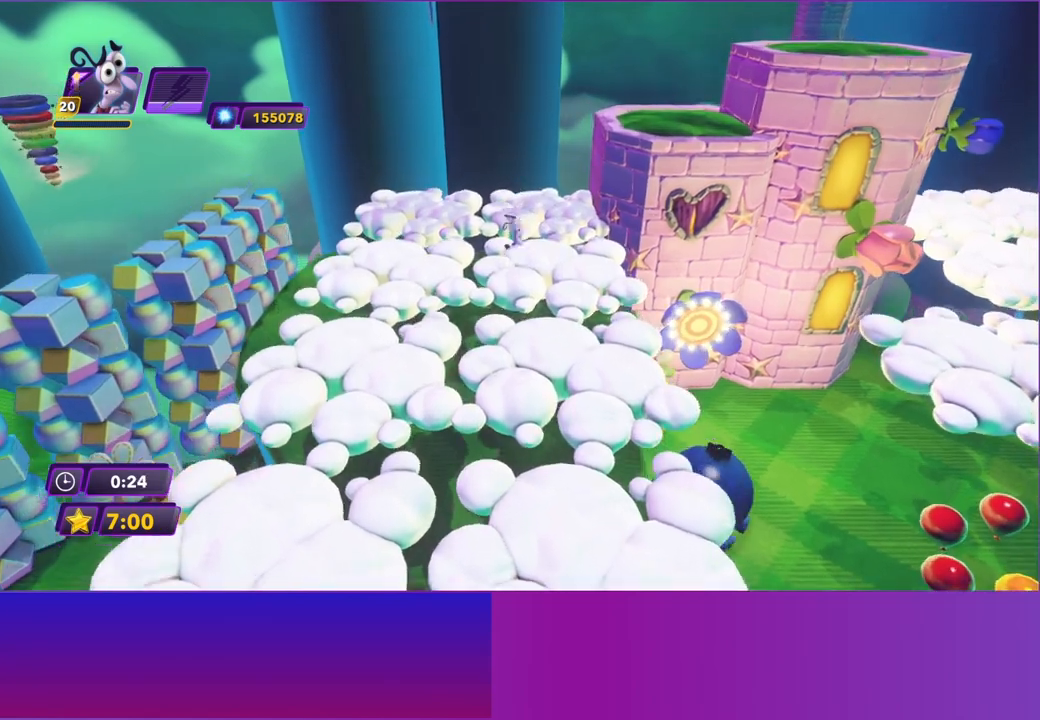
{"buttons": [], "left_stick": "right", "events": [[50, "A", "down"], [117, "left_stick", "right"], [150, "A", "up"], [250, "A", "down"], [367, "A", "up"]]}
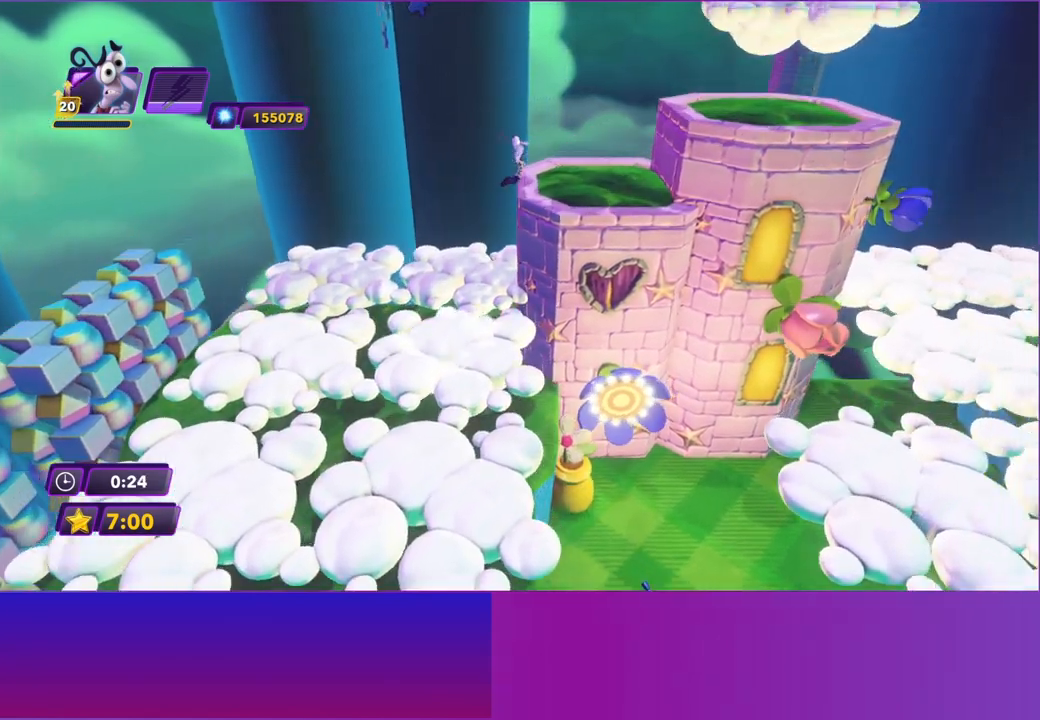
{"buttons": ["A"], "left_stick": "down-right", "events": [[300, "A", "down"], [383, "A", "up"], [467, "left_stick", "down-right"], [483, "A", "down"]]}
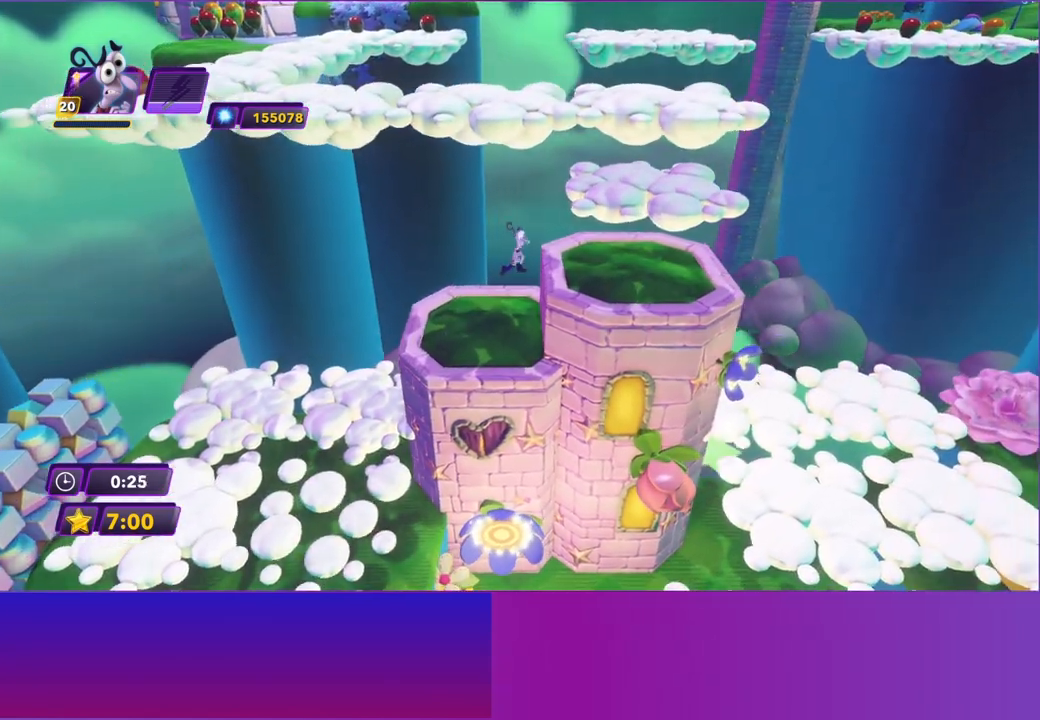
{"buttons": [], "left_stick": "right", "events": [[50, "A", "up"], [467, "left_stick", "right"]]}
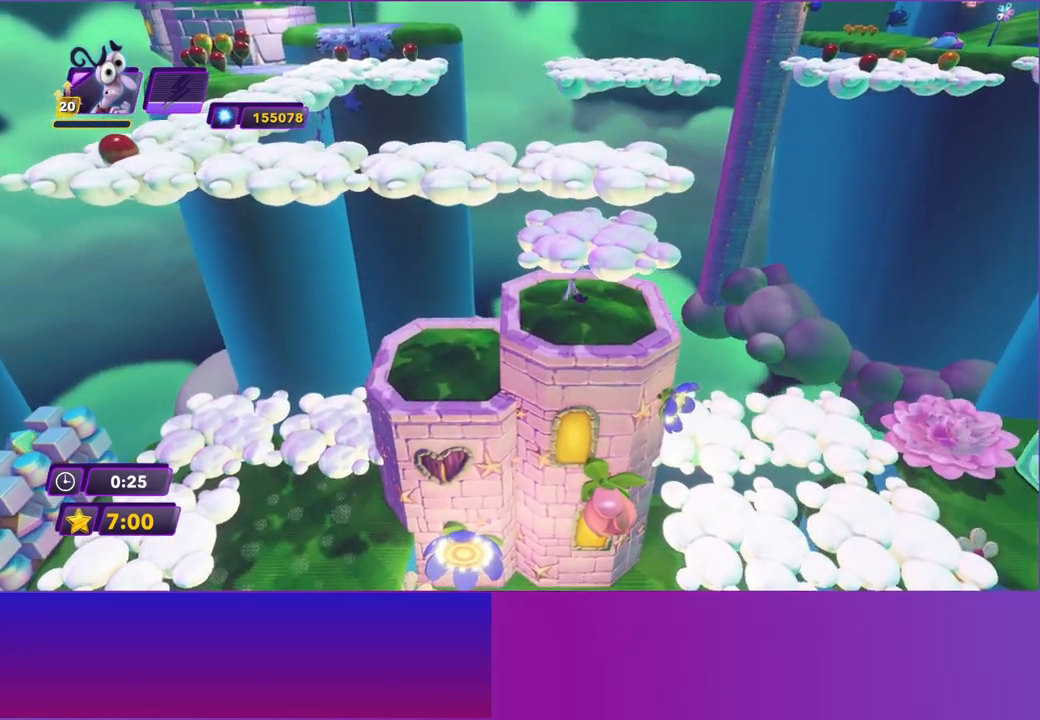
{"buttons": [], "left_stick": "left", "events": [[100, "left_stick", "up-right"], [200, "A", "down"], [200, "left_stick", "up"], [283, "A", "up"], [300, "left_stick", "up-left"], [383, "A", "down"], [450, "left_stick", "left"], [483, "A", "up"]]}
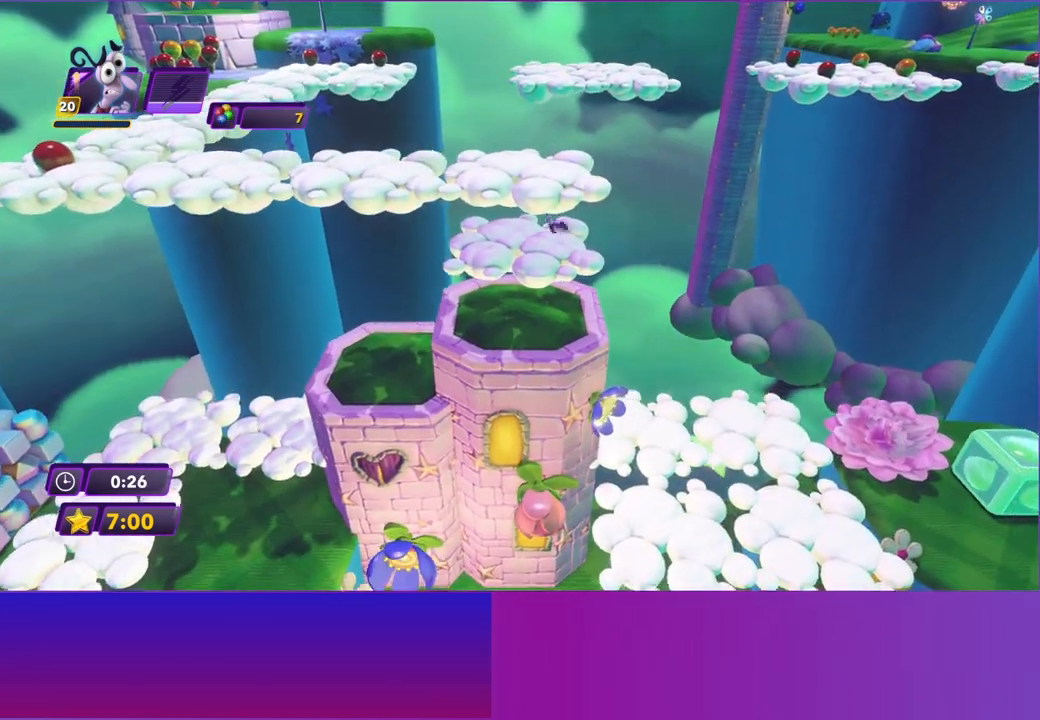
{"buttons": [], "left_stick": "left", "events": [[183, "left_stick", "center"], [350, "left_stick", "left"]]}
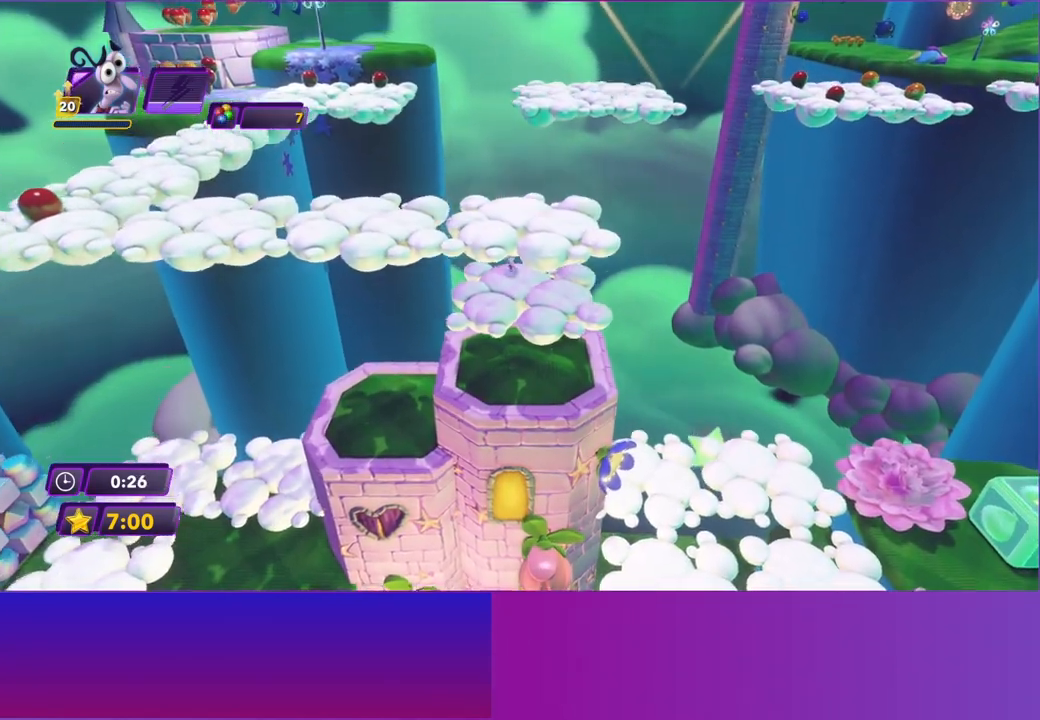
{"buttons": [], "left_stick": "left", "events": [[100, "A", "down"], [200, "A", "up"], [283, "A", "down"], [383, "A", "up"]]}
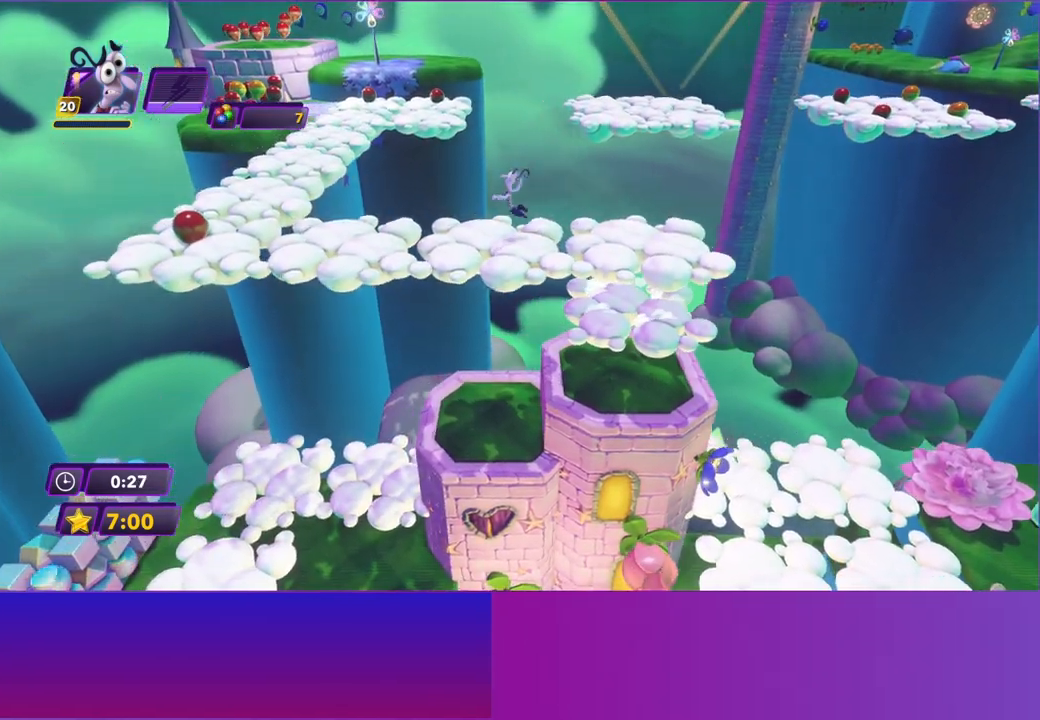
{"buttons": ["B"], "left_stick": "left", "events": [[467, "B", "down"]]}